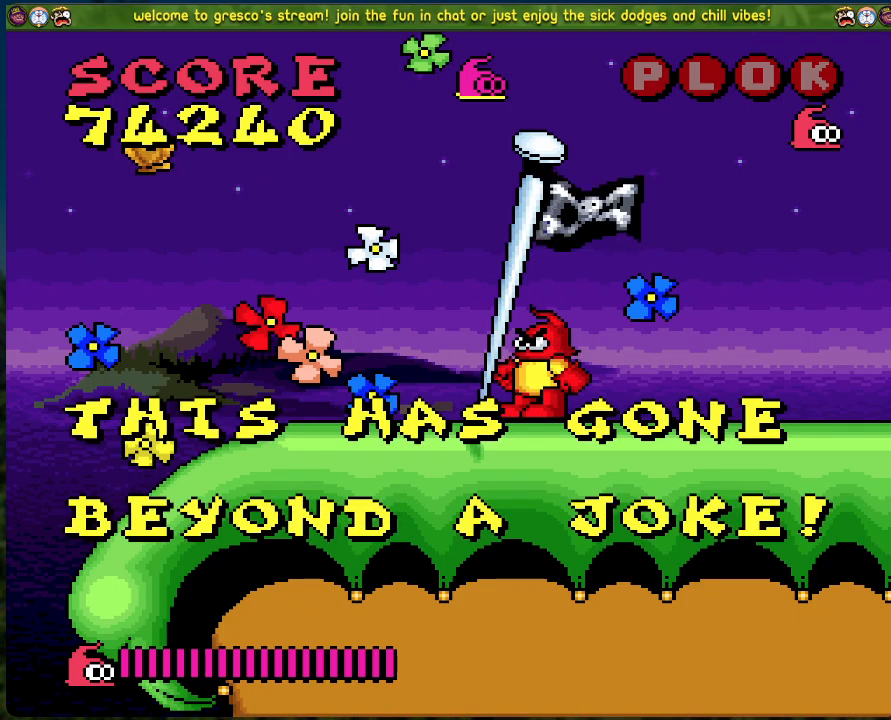
Gameplay with a controller (Xbox layout); each line is a JSON object with the inputs held at the frame after it. "events" lists button and stick changes between this image and that frame as [ms after this image, input, new state], when the widget could be followed in between. Not read: right_stick.
{"buttons": [], "left_stick": "center", "events": [[67, "A", "down"], [201, "A", "up"]]}
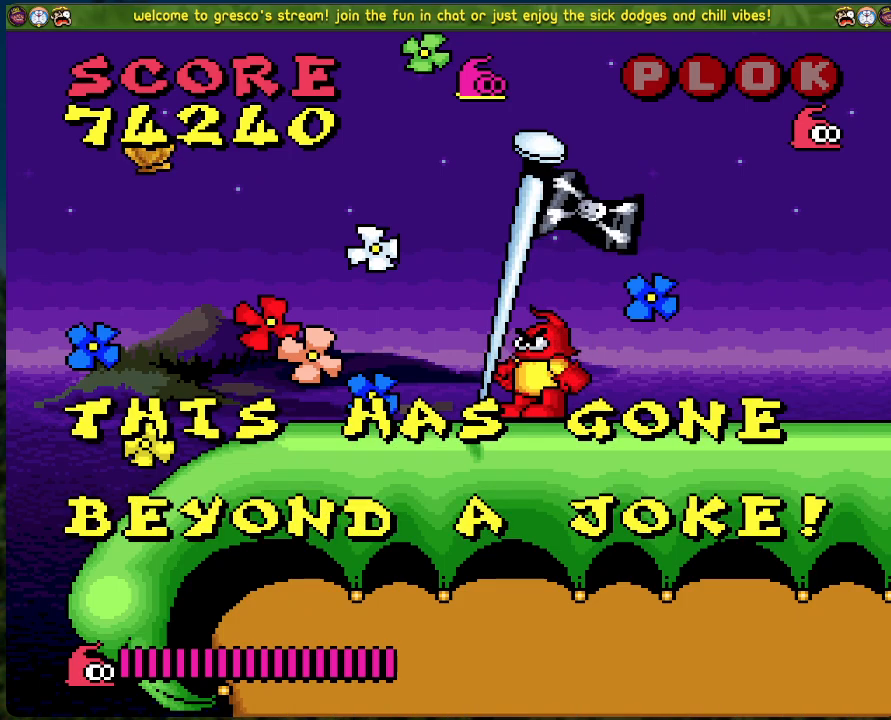
{"buttons": [], "left_stick": "center", "events": [[368, "X", "down"], [468, "X", "up"]]}
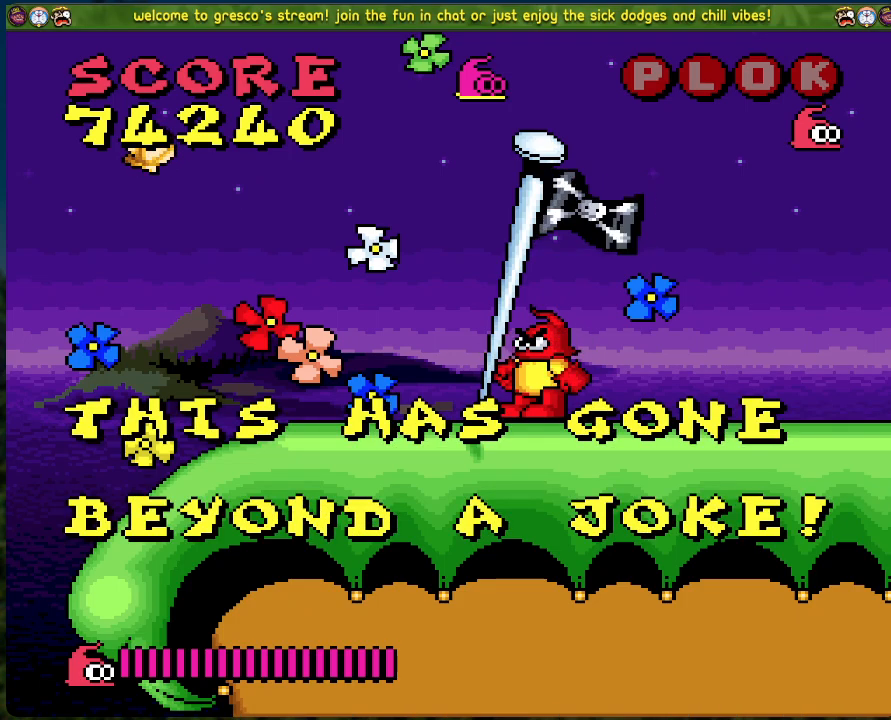
{"buttons": [], "left_stick": "center", "events": []}
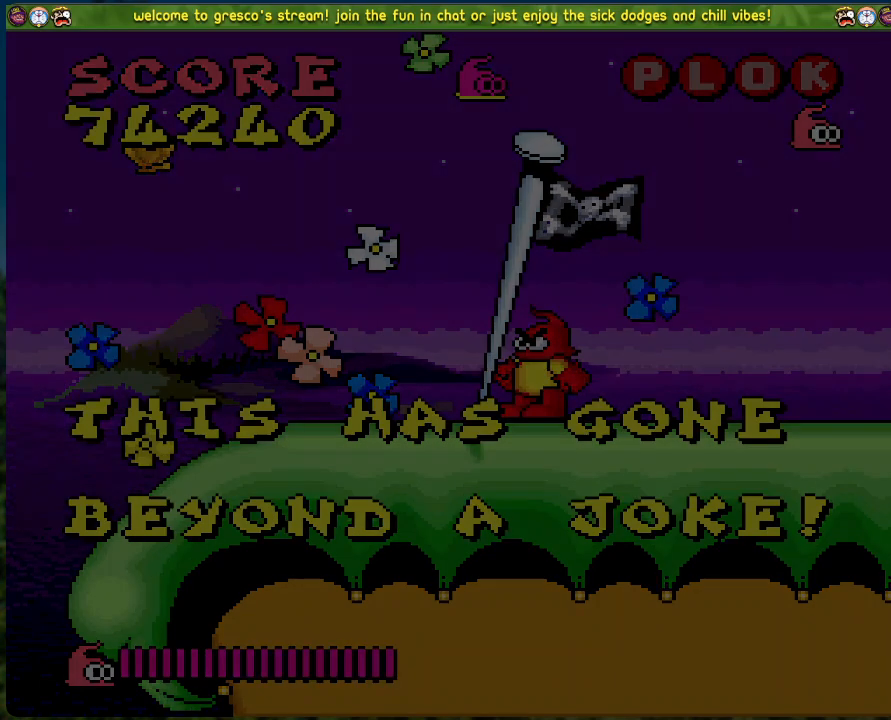
{"buttons": [], "left_stick": "center", "events": []}
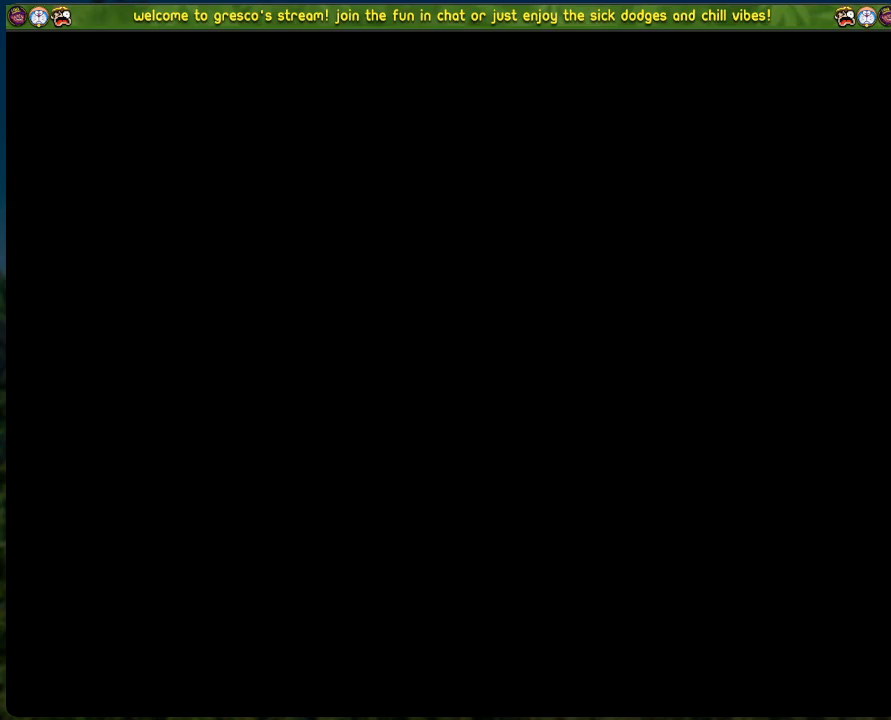
{"buttons": [], "left_stick": "center", "events": []}
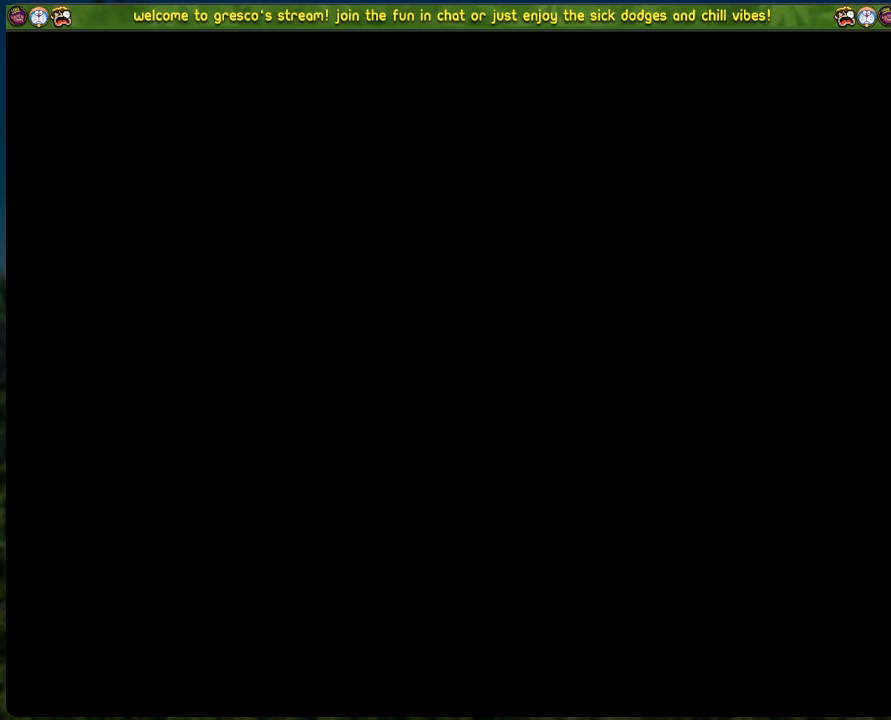
{"buttons": [], "left_stick": "center", "events": []}
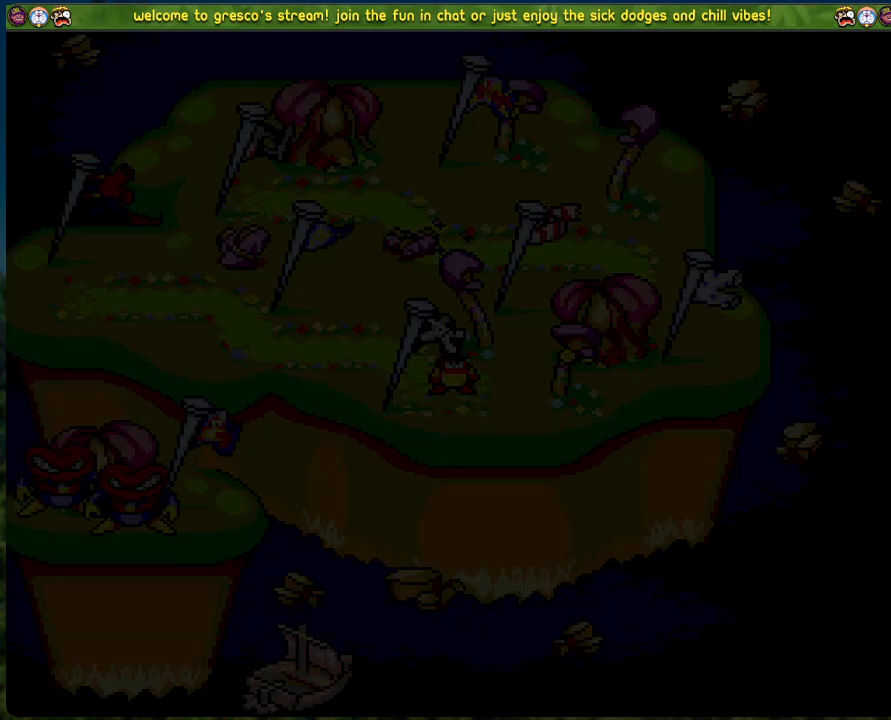
{"buttons": [], "left_stick": "center", "events": []}
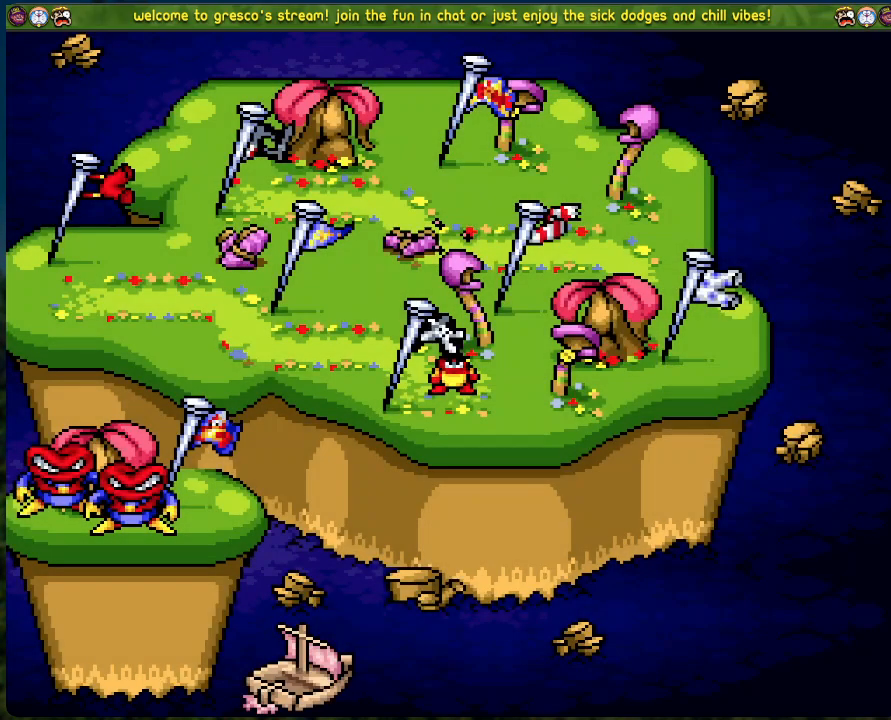
{"buttons": ["A"], "left_stick": "center", "events": [[501, "A", "down"]]}
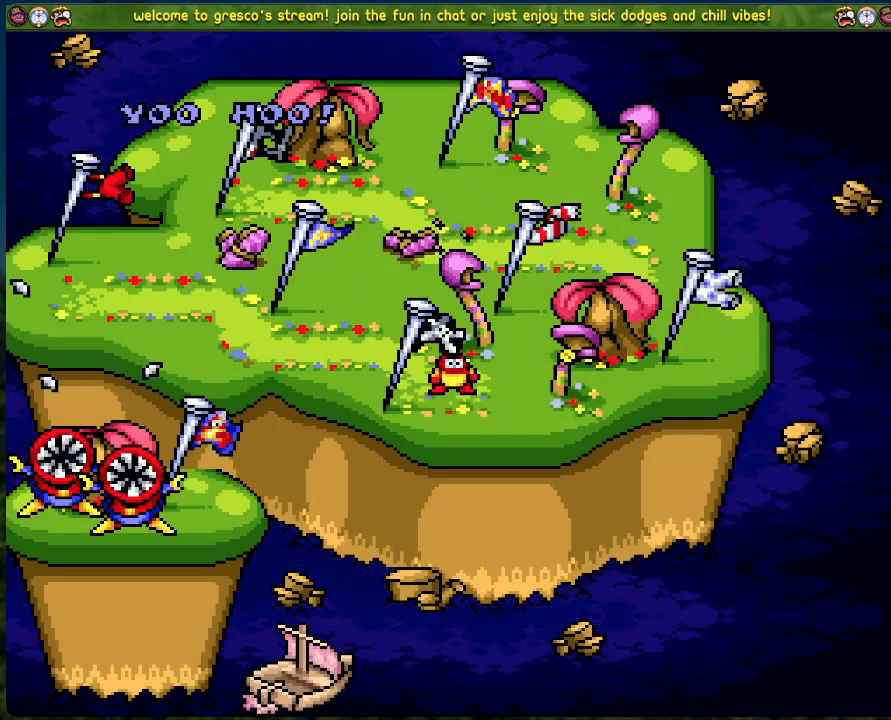
{"buttons": [], "left_stick": "center", "events": [[167, "A", "up"]]}
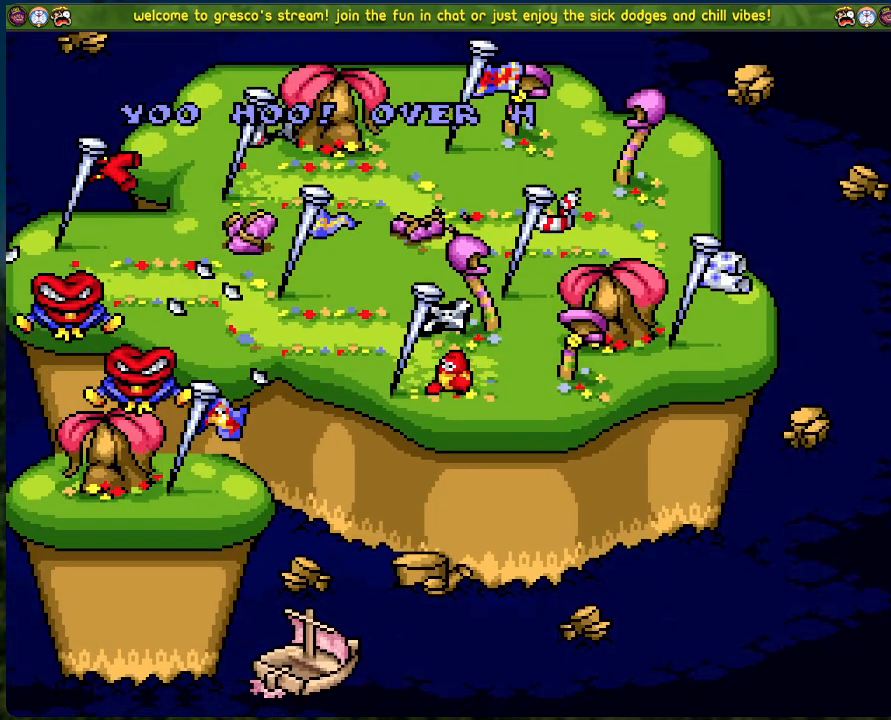
{"buttons": [], "left_stick": "center", "events": []}
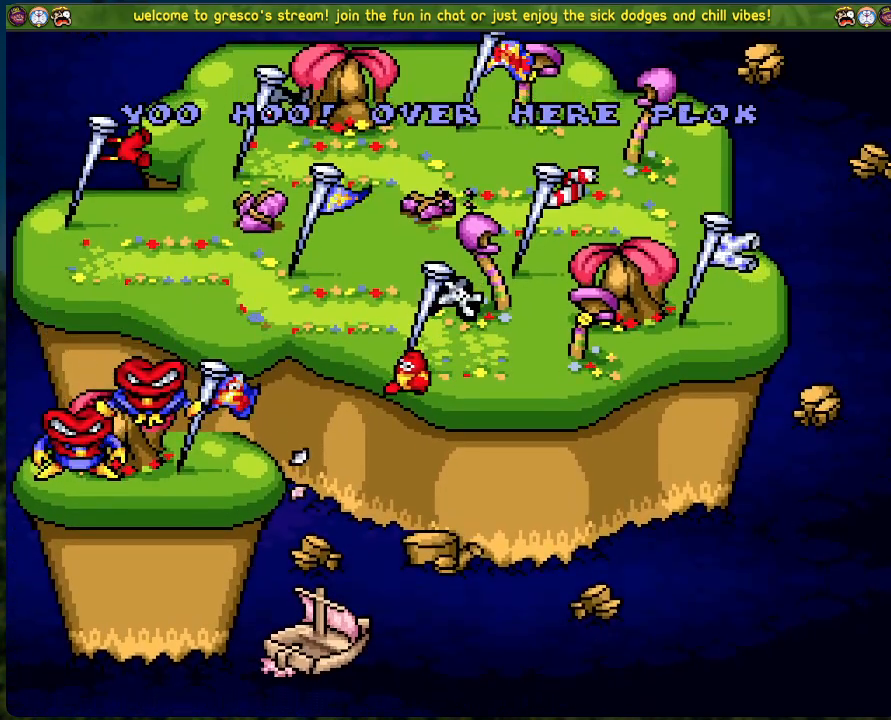
{"buttons": [], "left_stick": "center", "events": []}
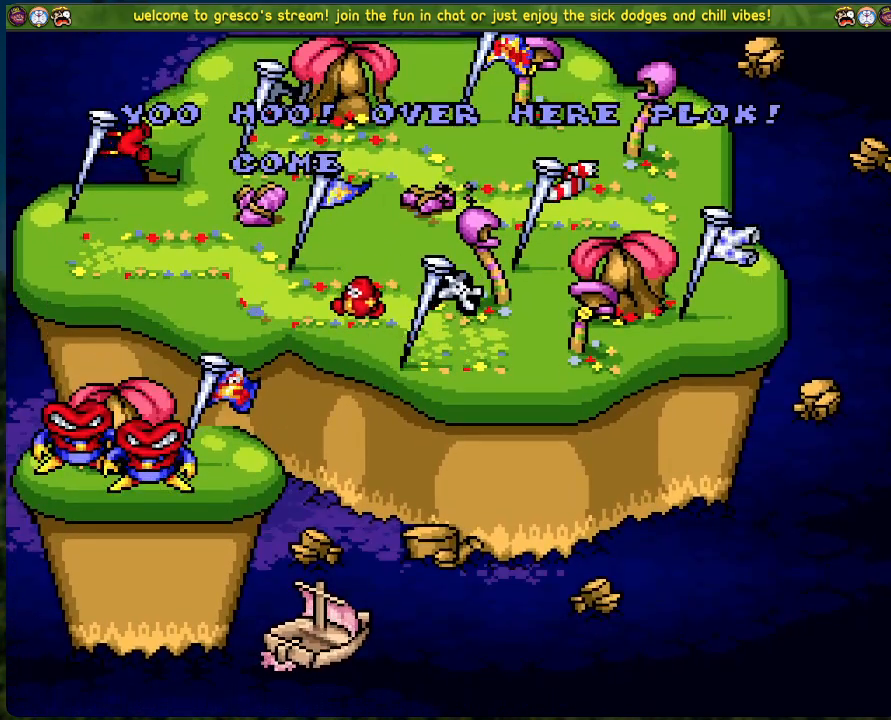
{"buttons": [], "left_stick": "center", "events": []}
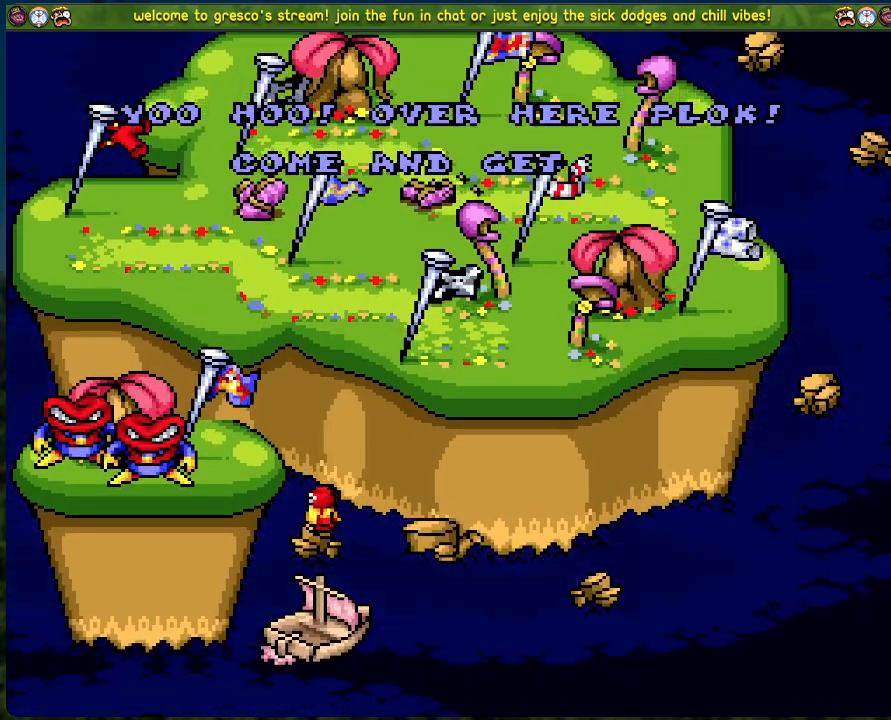
{"buttons": [], "left_stick": "center", "events": []}
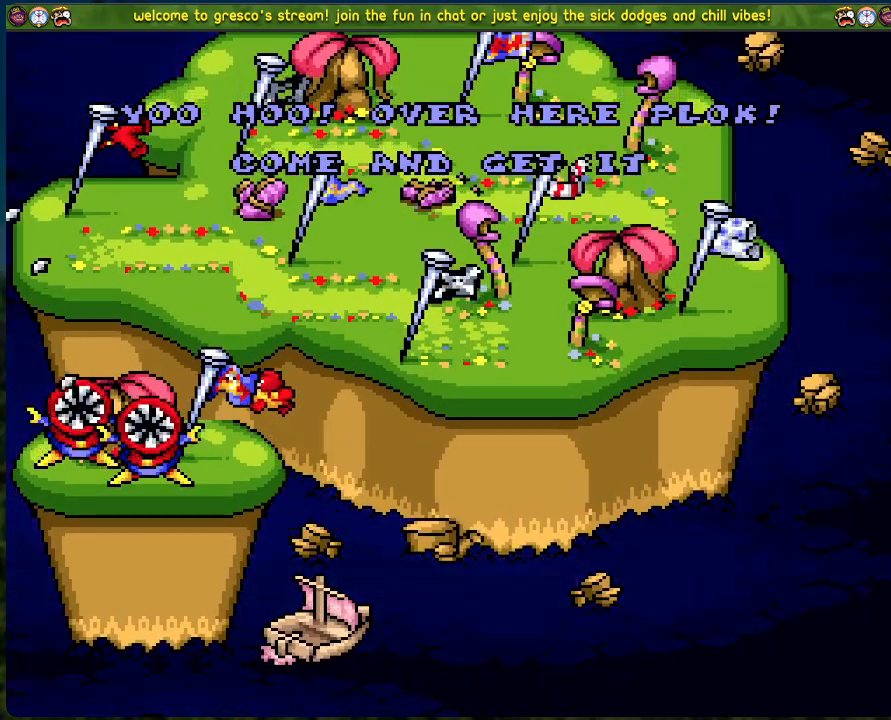
{"buttons": [], "left_stick": "center", "events": []}
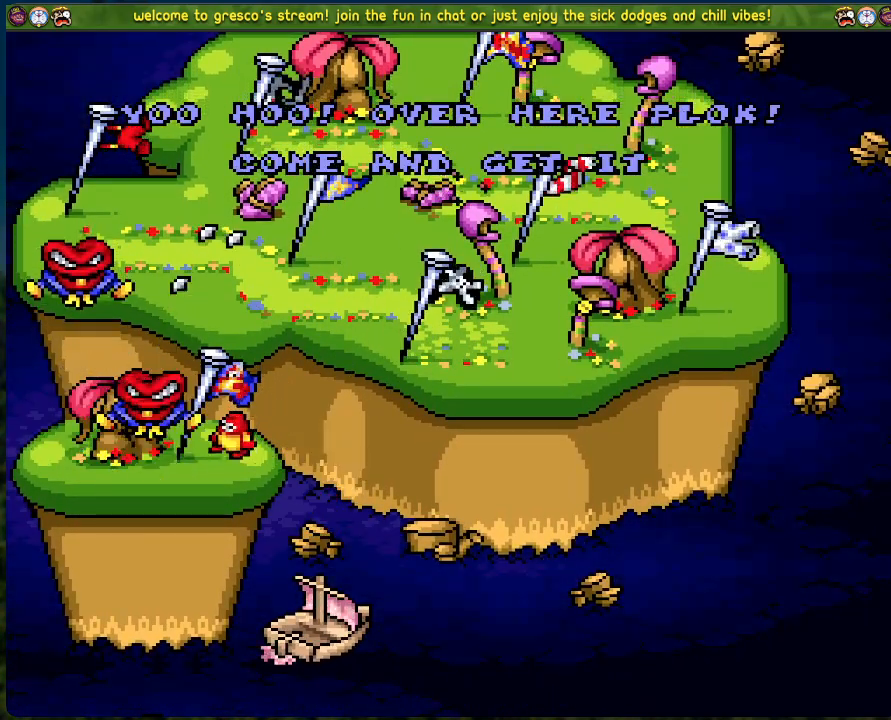
{"buttons": [], "left_stick": "center", "events": []}
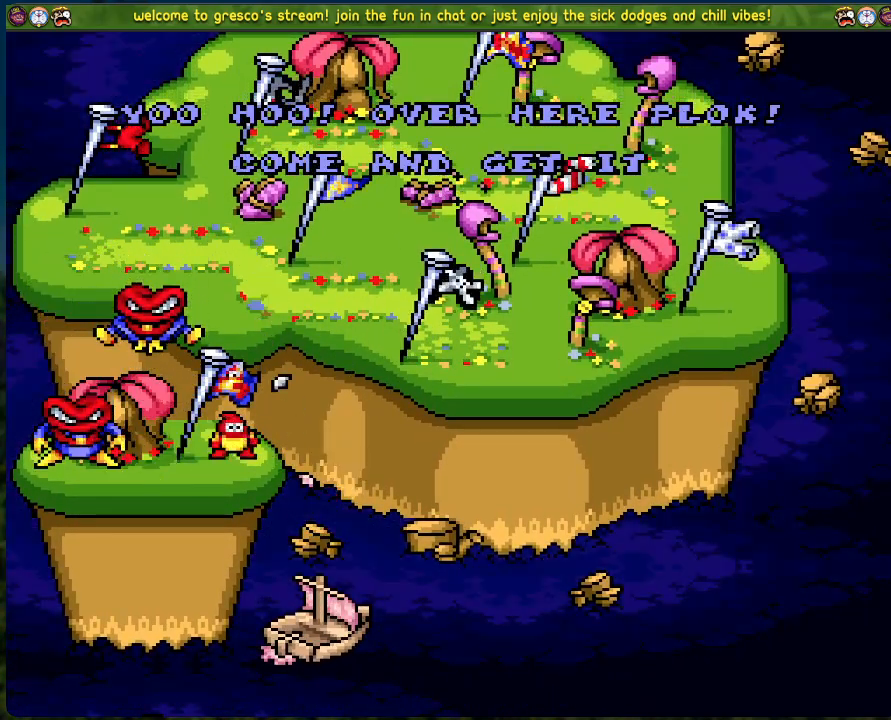
{"buttons": [], "left_stick": "center", "events": [[234, "A", "down"], [351, "A", "up"]]}
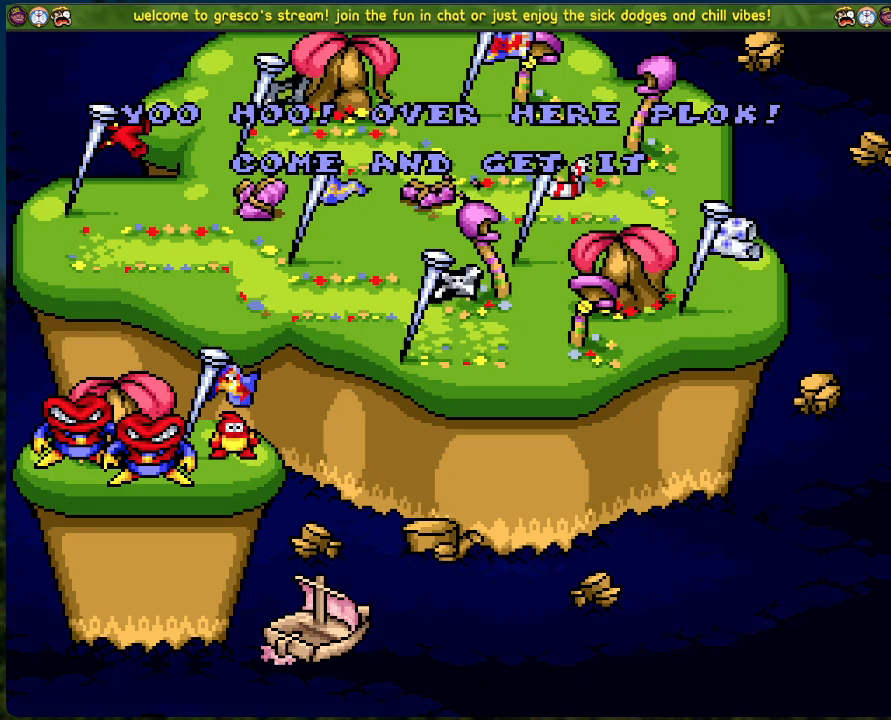
{"buttons": [], "left_stick": "center", "events": []}
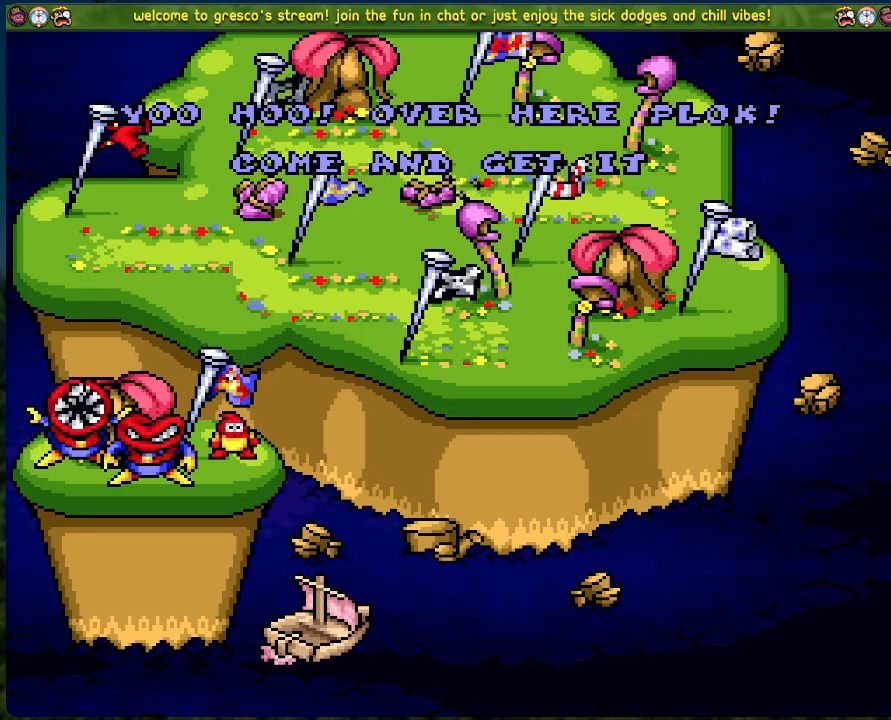
{"buttons": [], "left_stick": "center", "events": []}
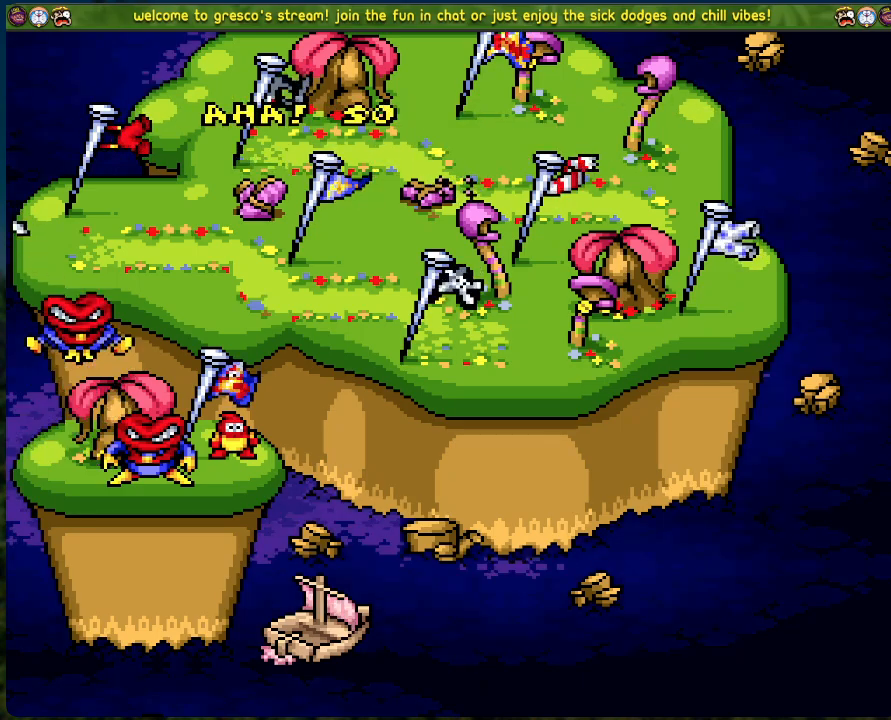
{"buttons": [], "left_stick": "center", "events": [[50, "A", "down"], [184, "A", "up"]]}
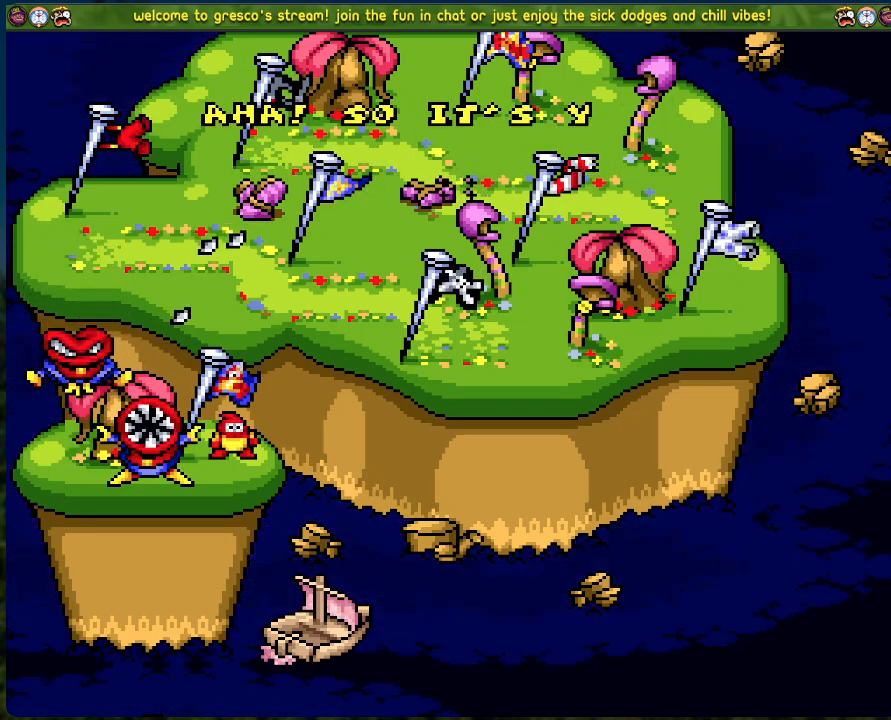
{"buttons": [], "left_stick": "center", "events": []}
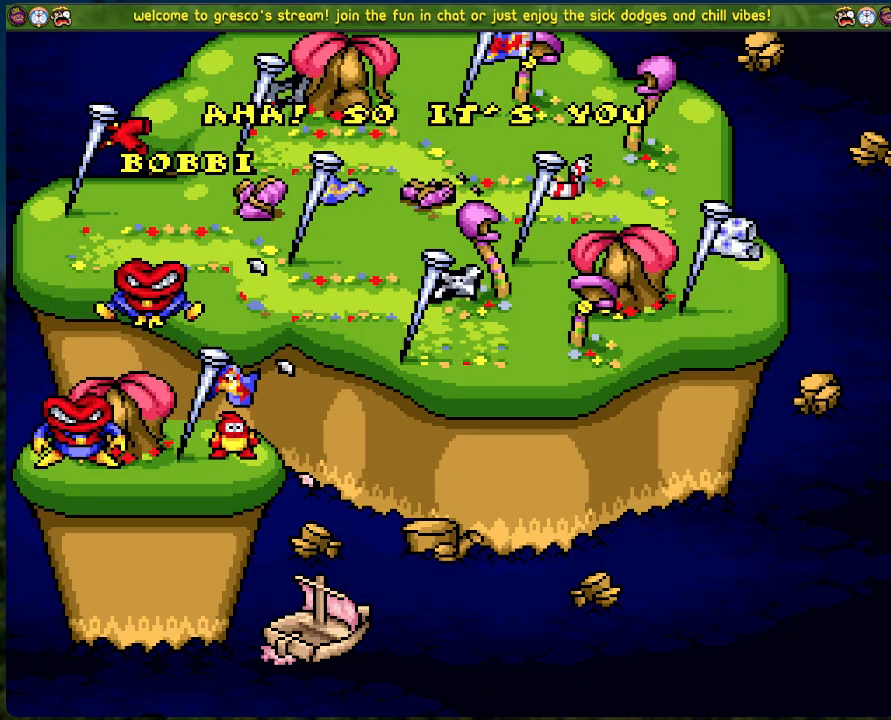
{"buttons": [], "left_stick": "center", "events": [[17, "A", "down"], [134, "A", "up"], [368, "START", "down"], [468, "START", "up"]]}
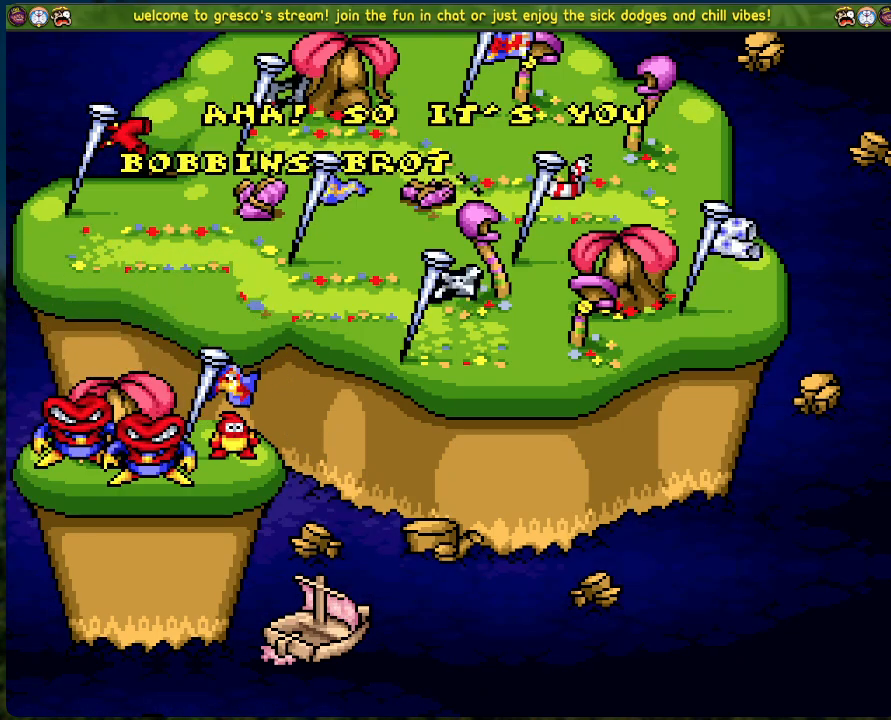
{"buttons": [], "left_stick": "center", "events": []}
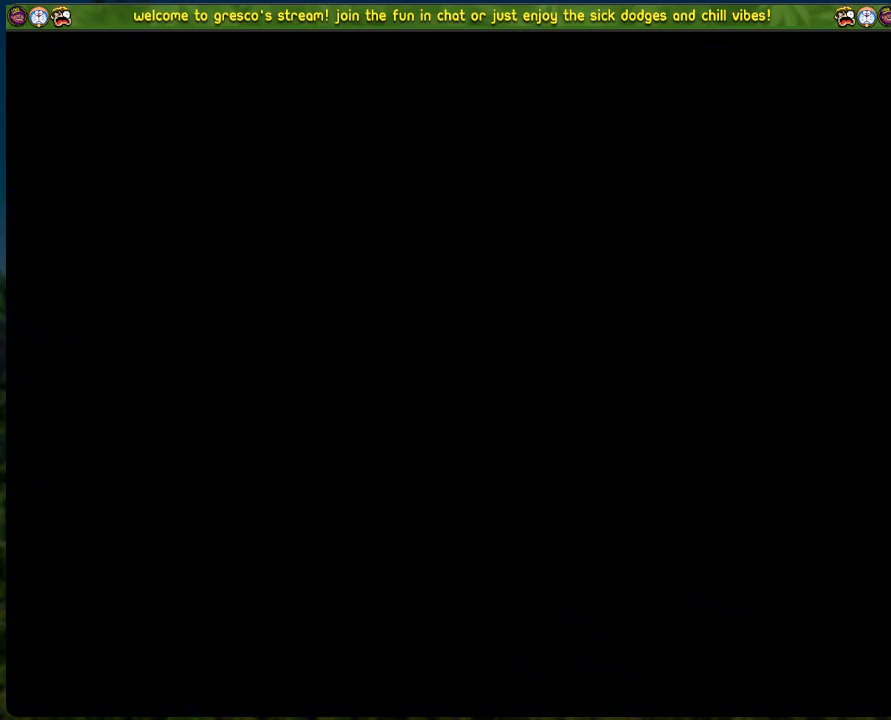
{"buttons": [], "left_stick": "center", "events": []}
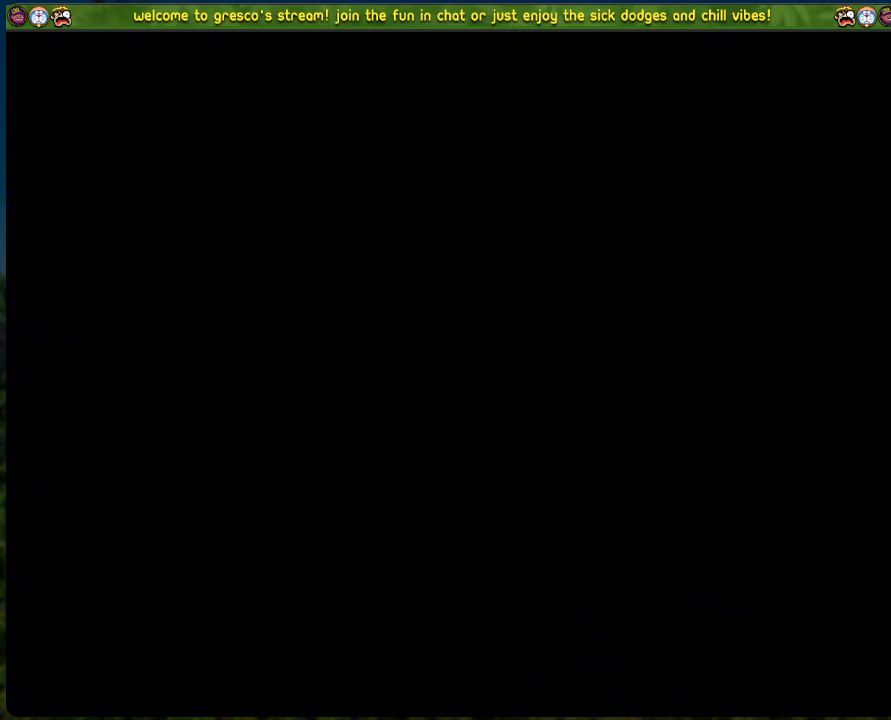
{"buttons": [], "left_stick": "center", "events": []}
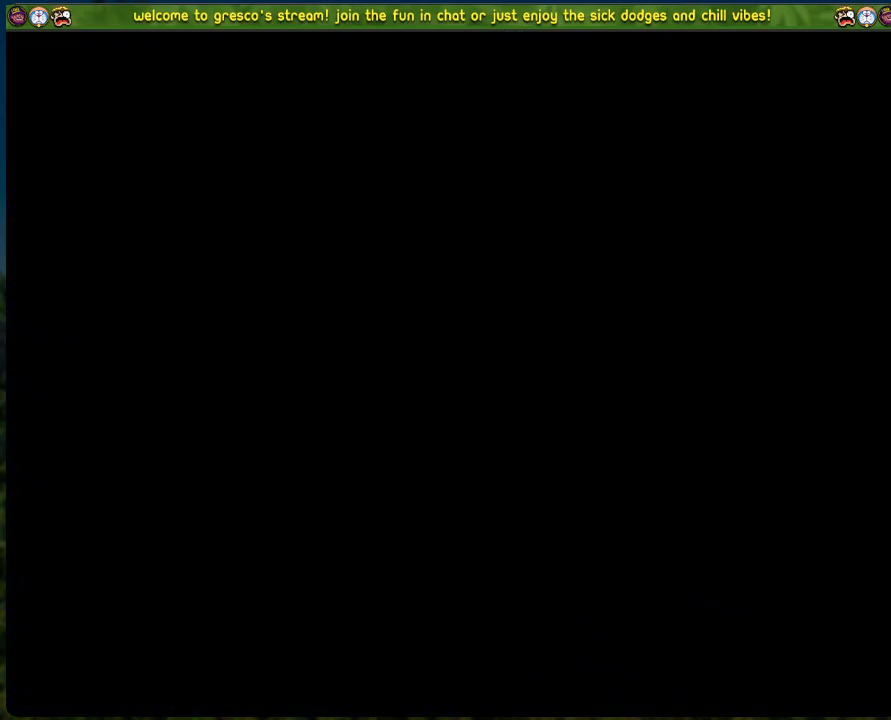
{"buttons": [], "left_stick": "center", "events": []}
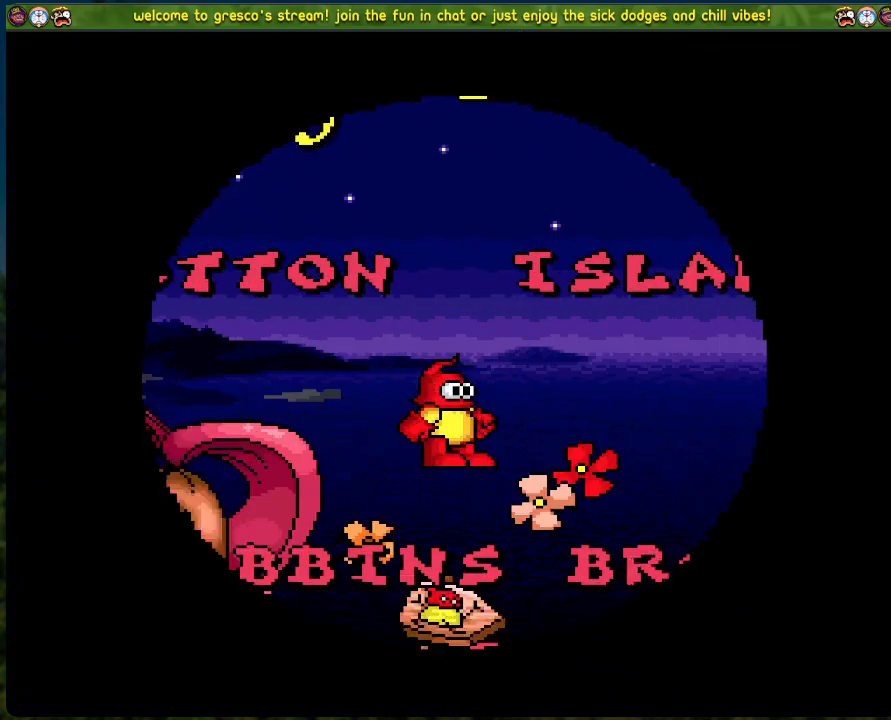
{"buttons": [], "left_stick": "center", "events": []}